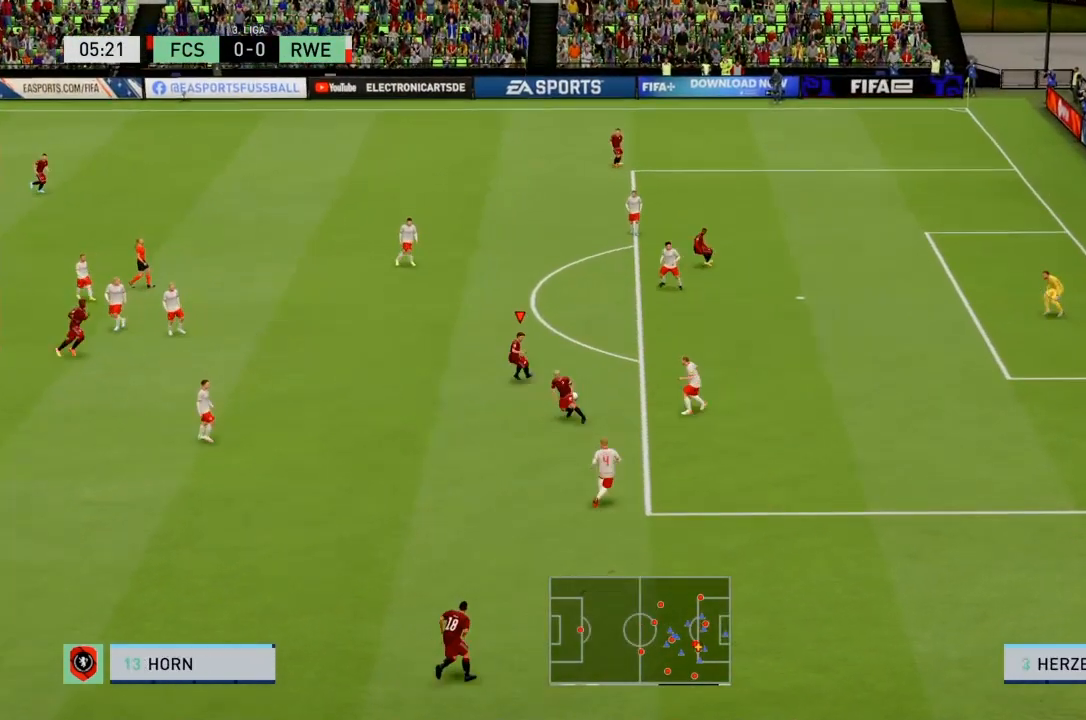
Gameplay with a controller (PlayStation layout); each line is a JSON object with the inputs held at the frame after it. "events" lists button and stick changes between this image and that frame as [ms after this image, input, new state], when the widget could be followed in between. Not read: L3.
{"buttons": ["R2"], "left_stick": "up-right", "right_stick": "center", "events": [[134, "left_stick", "up-right"], [434, "R2", "down"]]}
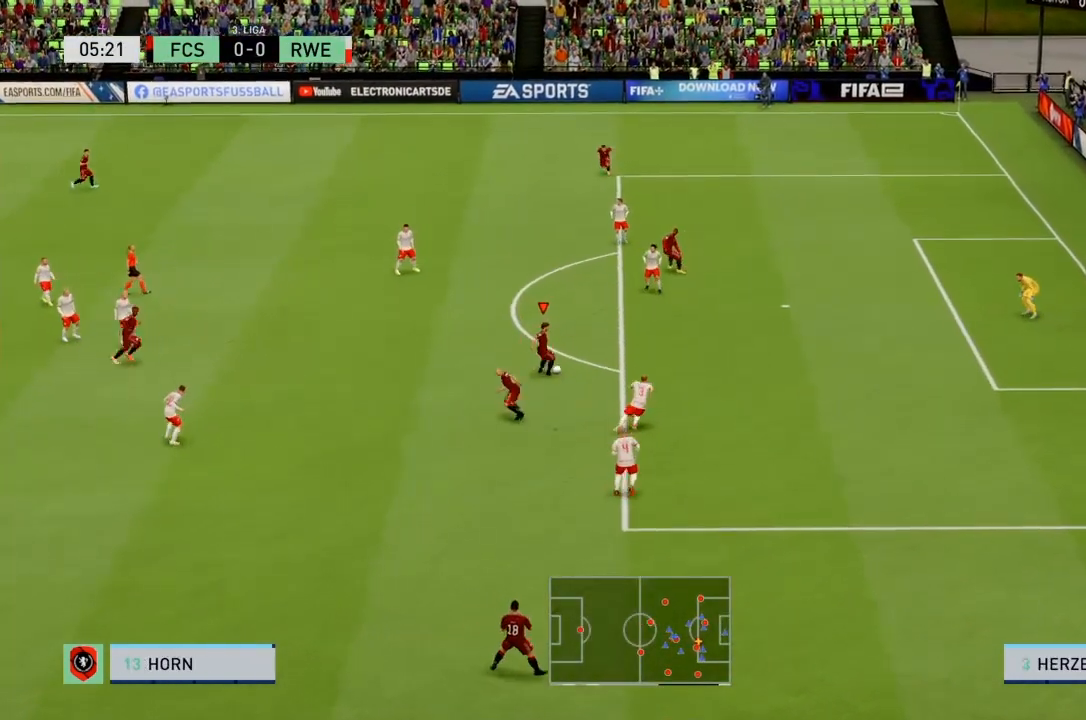
{"buttons": ["R2"], "left_stick": "right", "right_stick": "center", "events": [[33, "left_stick", "right"]]}
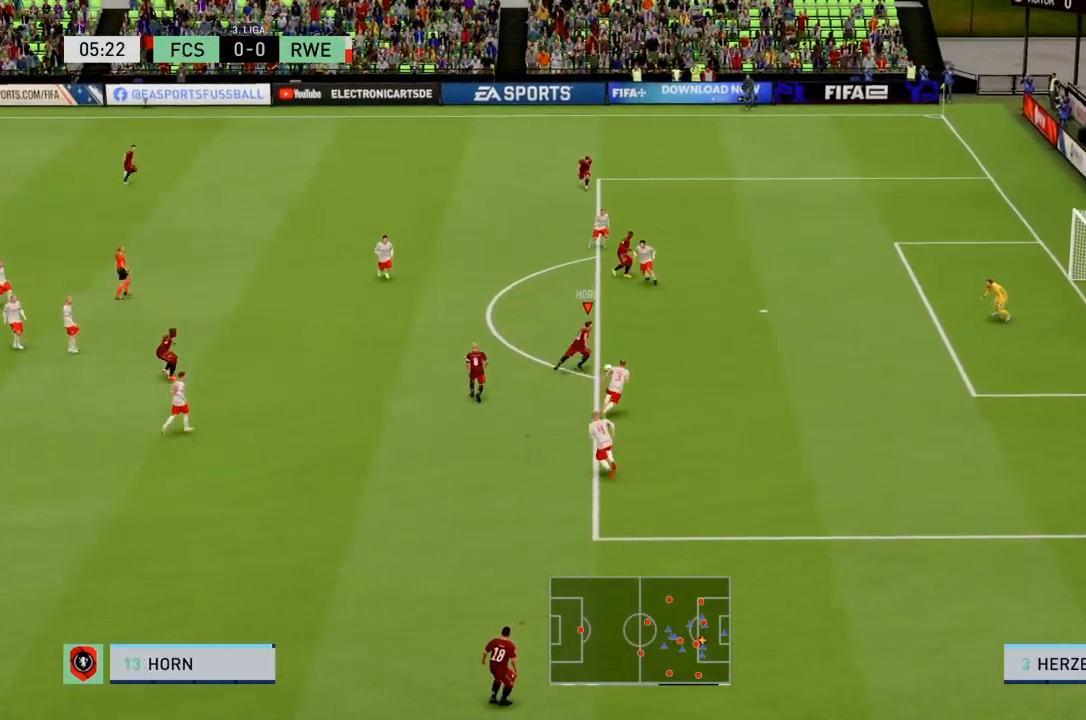
{"buttons": ["R2"], "left_stick": "right", "right_stick": "center", "events": []}
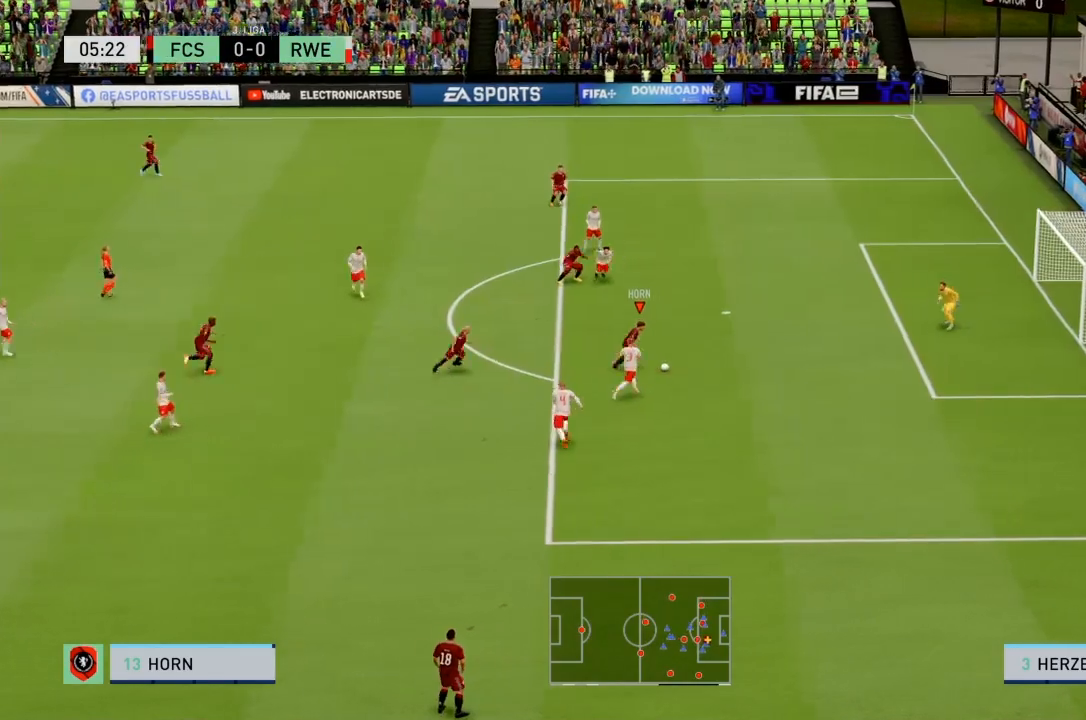
{"buttons": [], "left_stick": "down-right", "right_stick": "center", "events": [[33, "R2", "up"], [167, "CIRCLE", "down"], [200, "left_stick", "down-right"], [334, "CIRCLE", "up"]]}
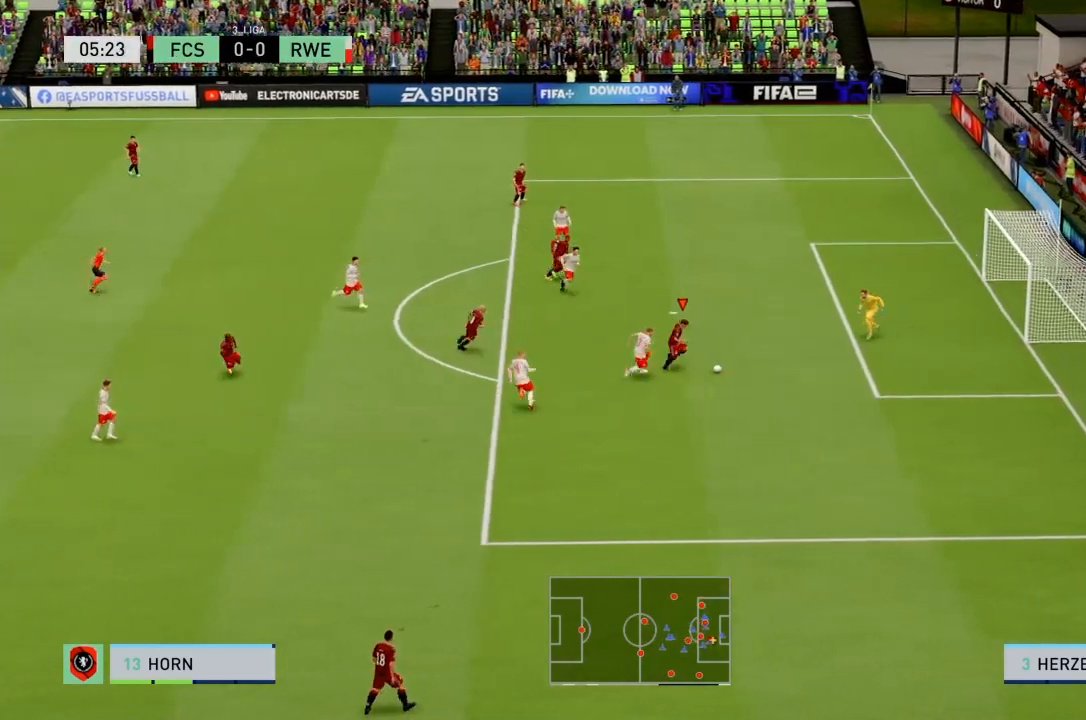
{"buttons": [], "left_stick": "down-right", "right_stick": "center", "events": []}
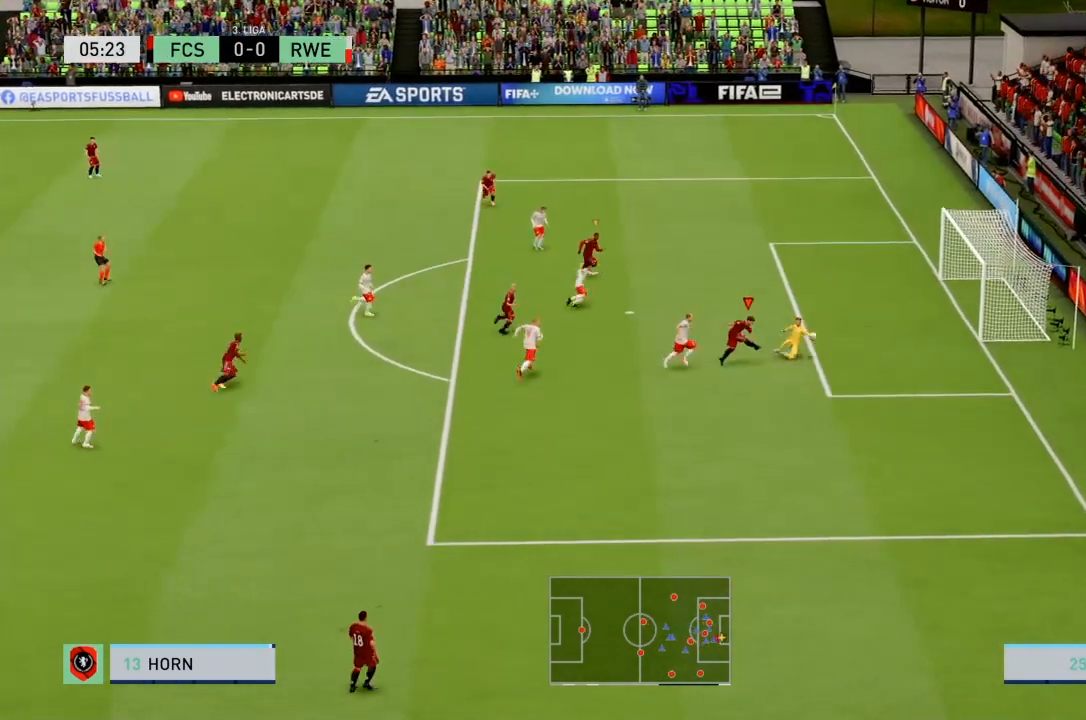
{"buttons": [], "left_stick": "down-right", "right_stick": "center", "events": []}
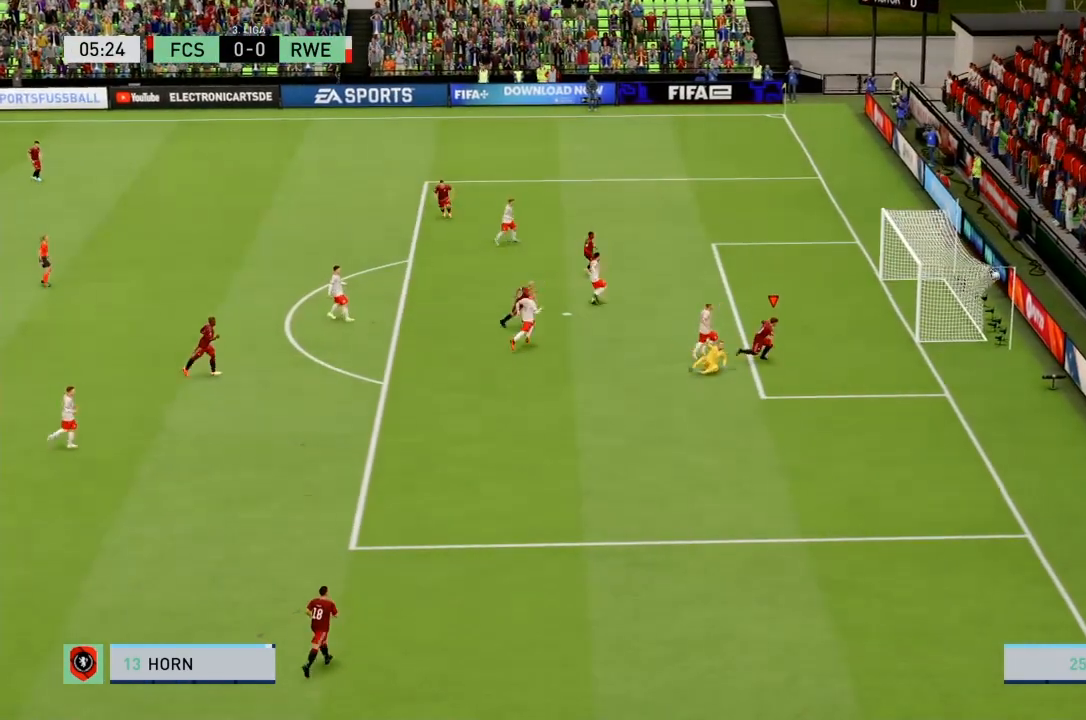
{"buttons": [], "left_stick": "down", "right_stick": "center", "events": [[134, "left_stick", "down"], [267, "CROSS", "down"], [468, "CROSS", "up"]]}
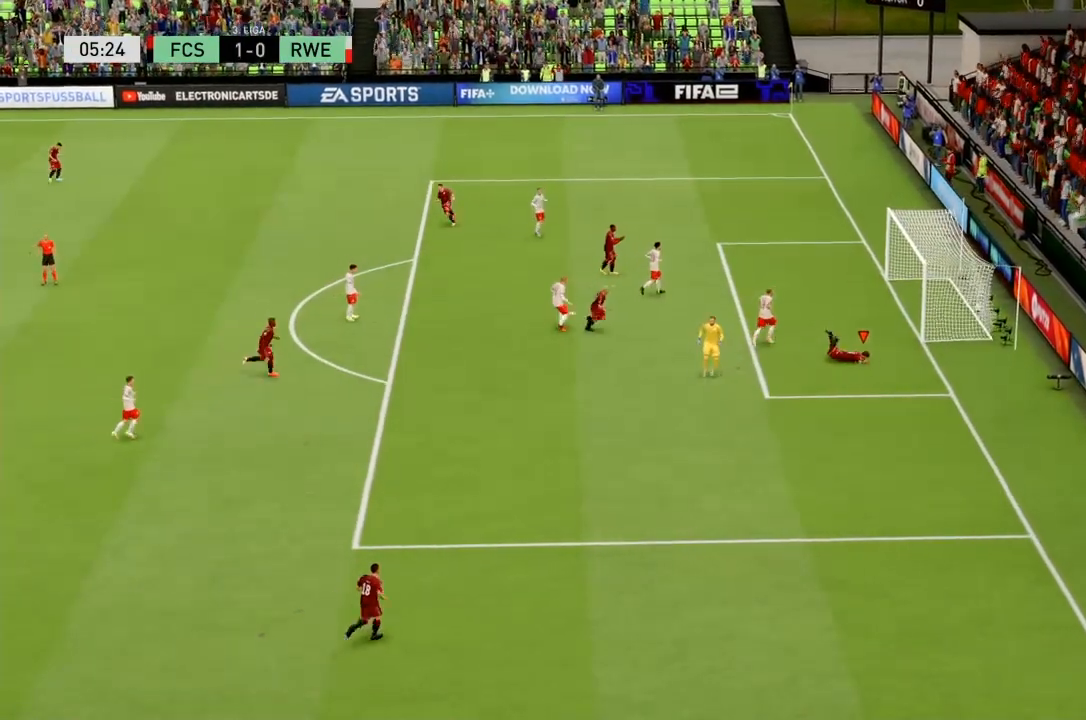
{"buttons": [], "left_stick": "down", "right_stick": "center", "events": []}
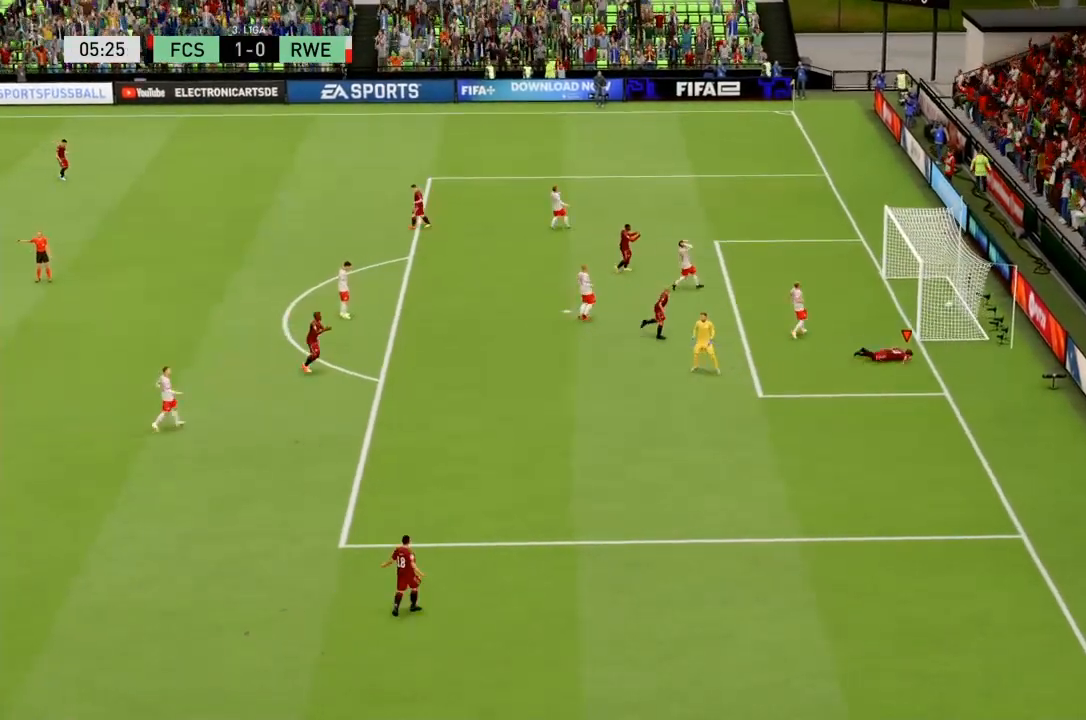
{"buttons": [], "left_stick": "center", "right_stick": "center", "events": [[401, "left_stick", "center"]]}
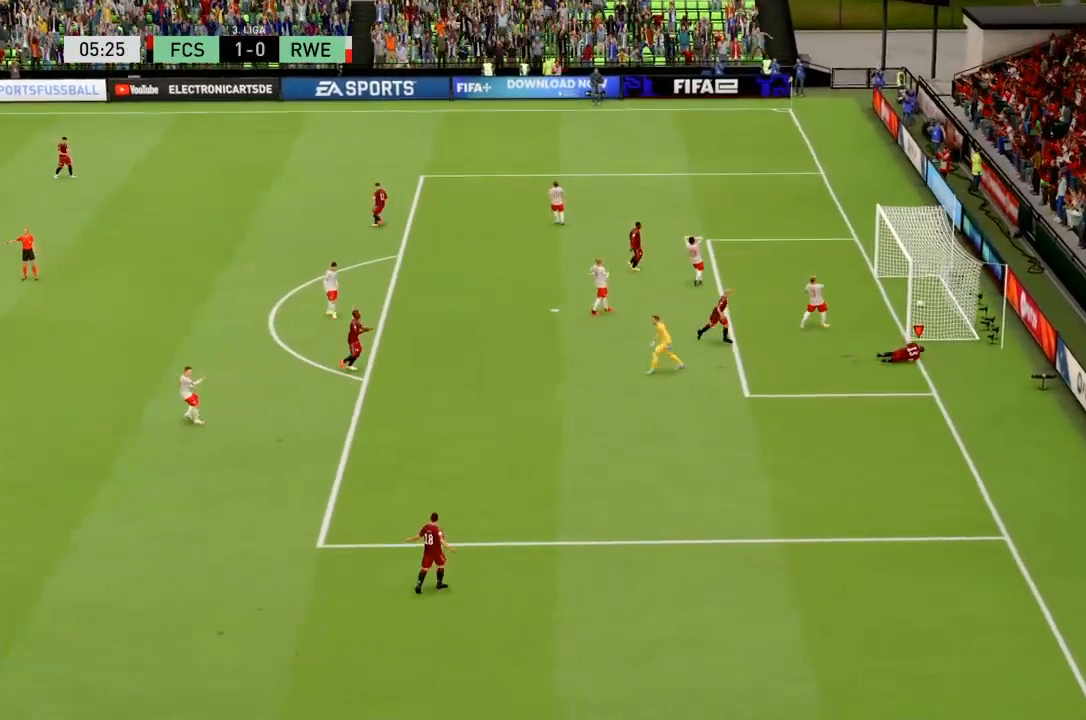
{"buttons": [], "left_stick": "down", "right_stick": "center", "events": [[167, "left_stick", "down"]]}
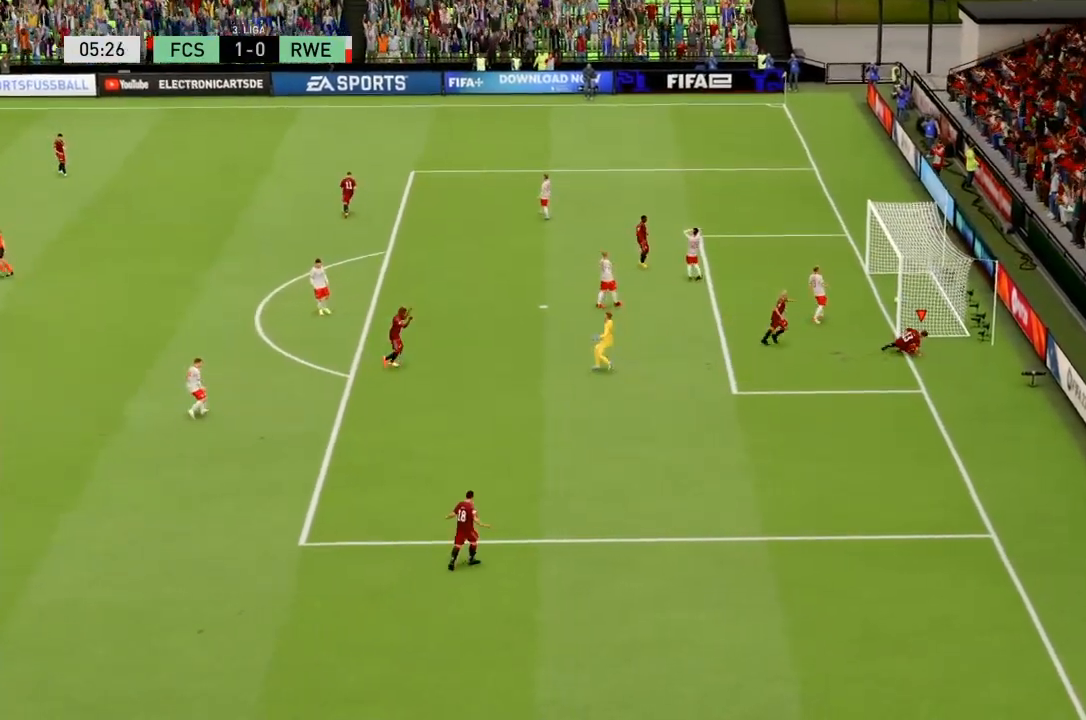
{"buttons": [], "left_stick": "down", "right_stick": "center", "events": []}
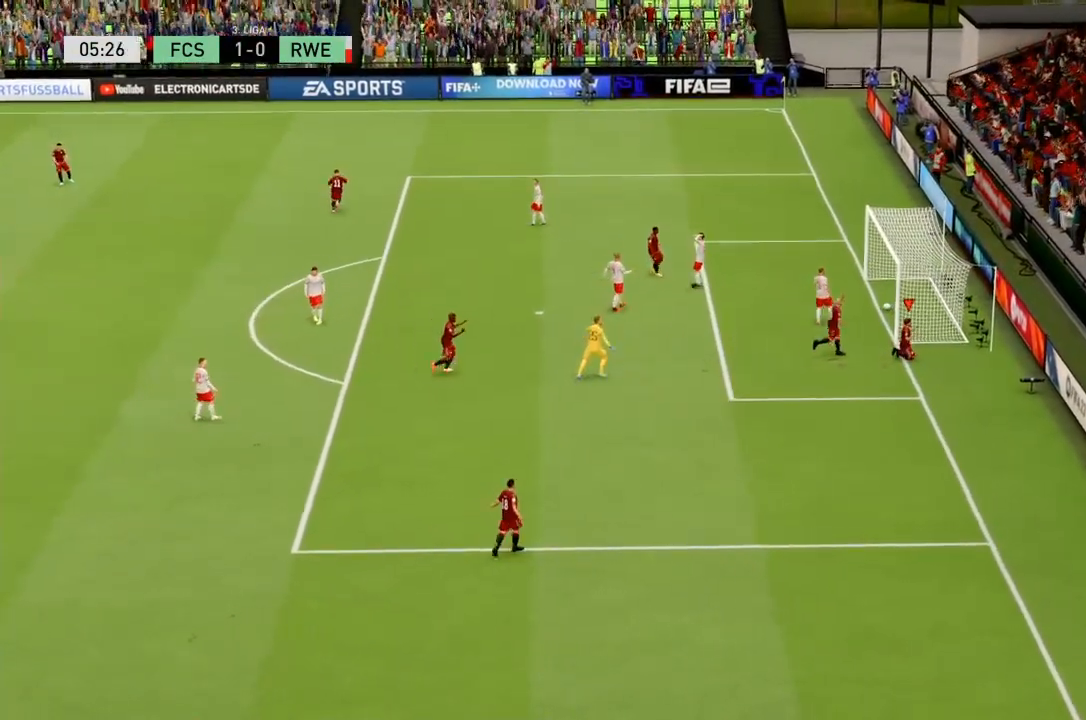
{"buttons": [], "left_stick": "down", "right_stick": "center", "events": []}
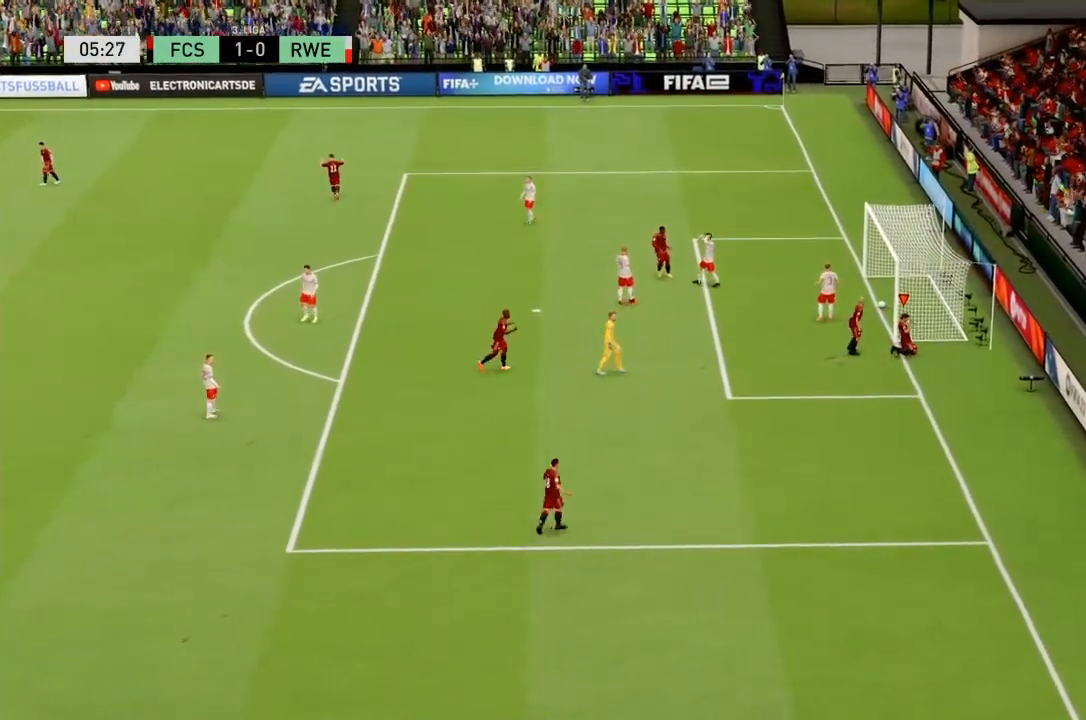
{"buttons": [], "left_stick": "down", "right_stick": "center", "events": []}
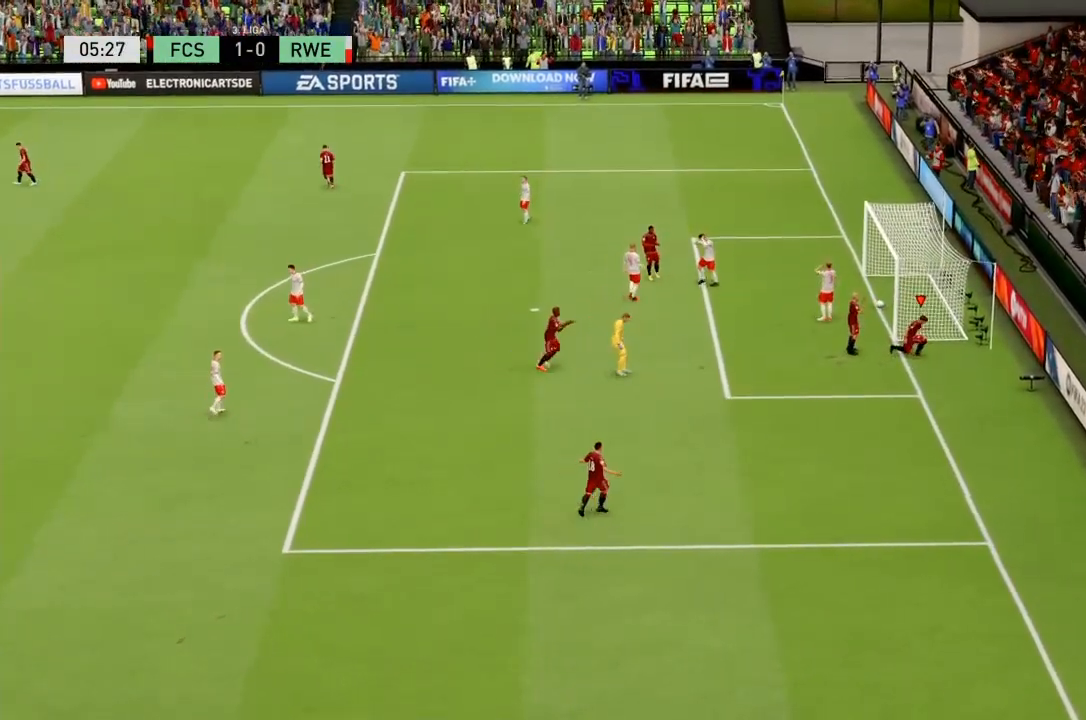
{"buttons": [], "left_stick": "center", "right_stick": "center", "events": [[200, "L1", "down"], [367, "R1", "down"], [500, "L1", "up"], [500, "R1", "up"], [500, "left_stick", "center"]]}
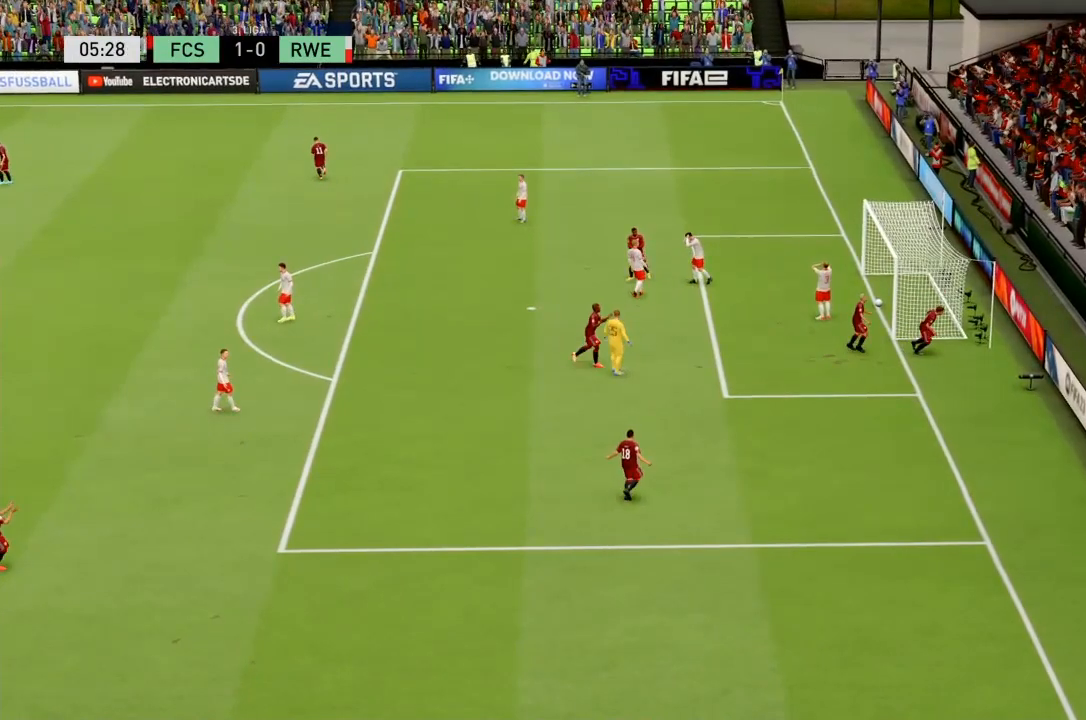
{"buttons": ["L1"], "left_stick": "down", "right_stick": "center", "events": [[34, "L1", "down"], [34, "R1", "down"], [34, "left_stick", "down"], [101, "R1", "up"]]}
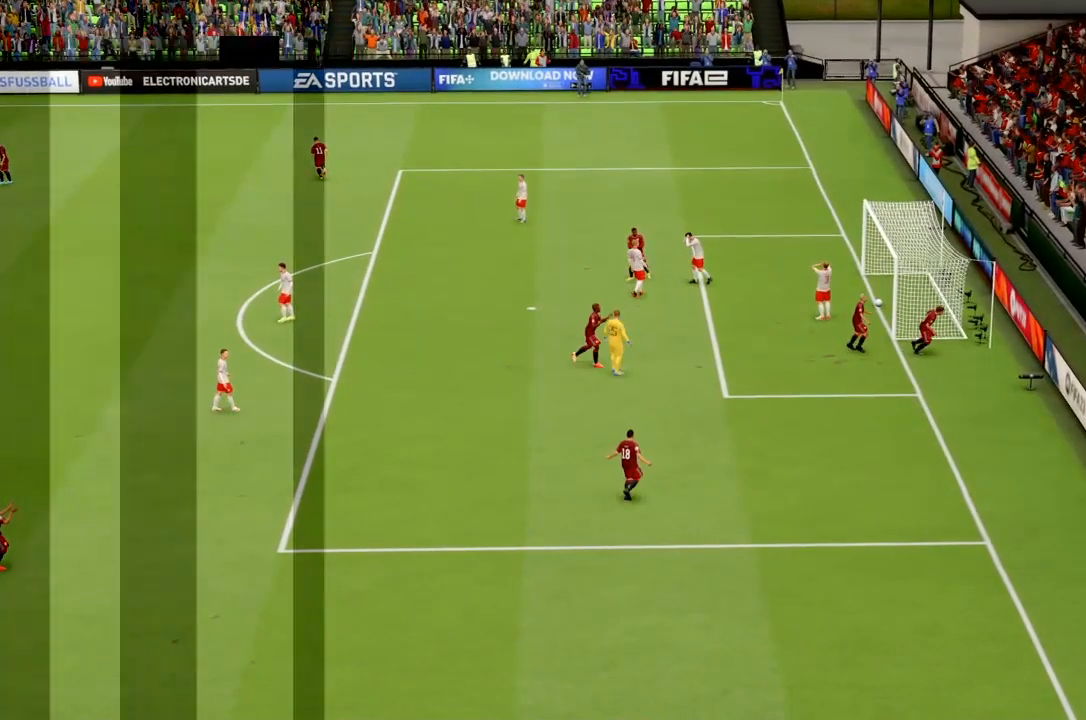
{"buttons": [], "left_stick": "center", "right_stick": "center"}